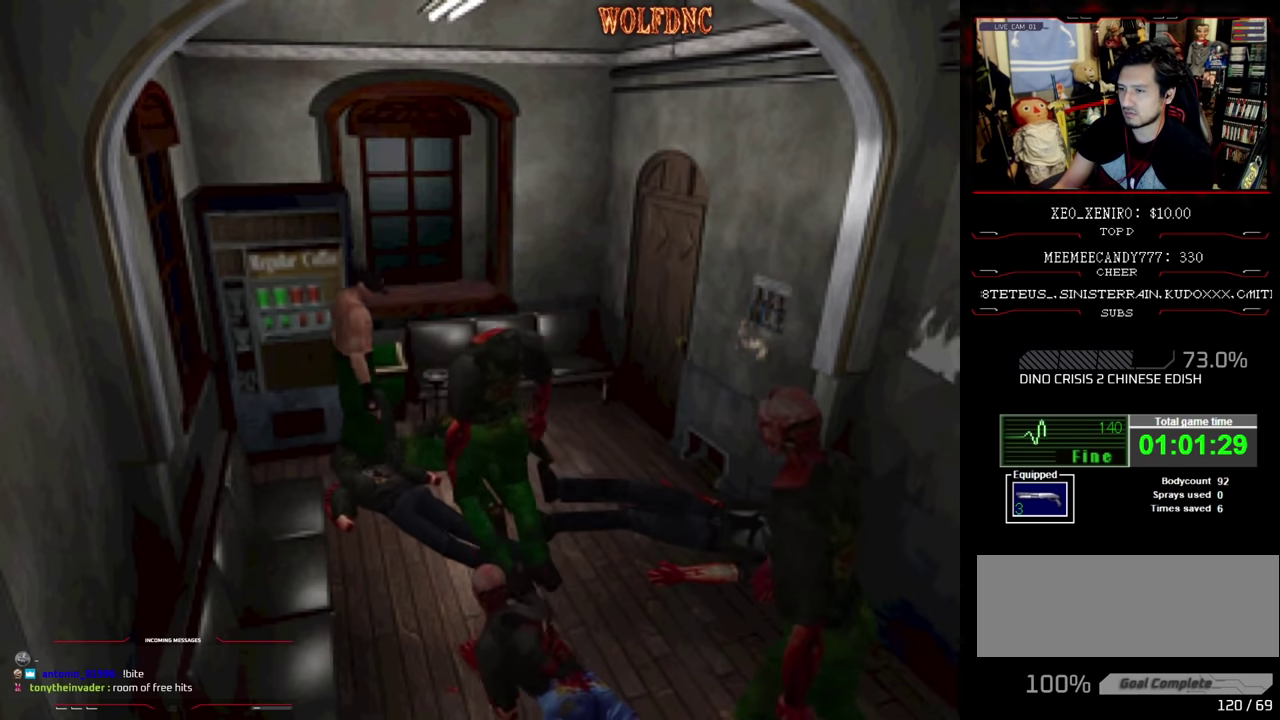
Gameplay with a controller (PlayStation layout); each line is a JSON object with the inputs held at the frame after it. "events" lists button and stick changes between this image and that frame as [ms after this image, input, new state], when the widget could be followed in between. Not read: L3 R3.
{"buttons": [], "events": [[17, "DPAD_RIGHT", "up"], [167, "CIRCLE", "down"], [167, "DPAD_UP", "up"], [300, "CIRCLE", "up"]]}
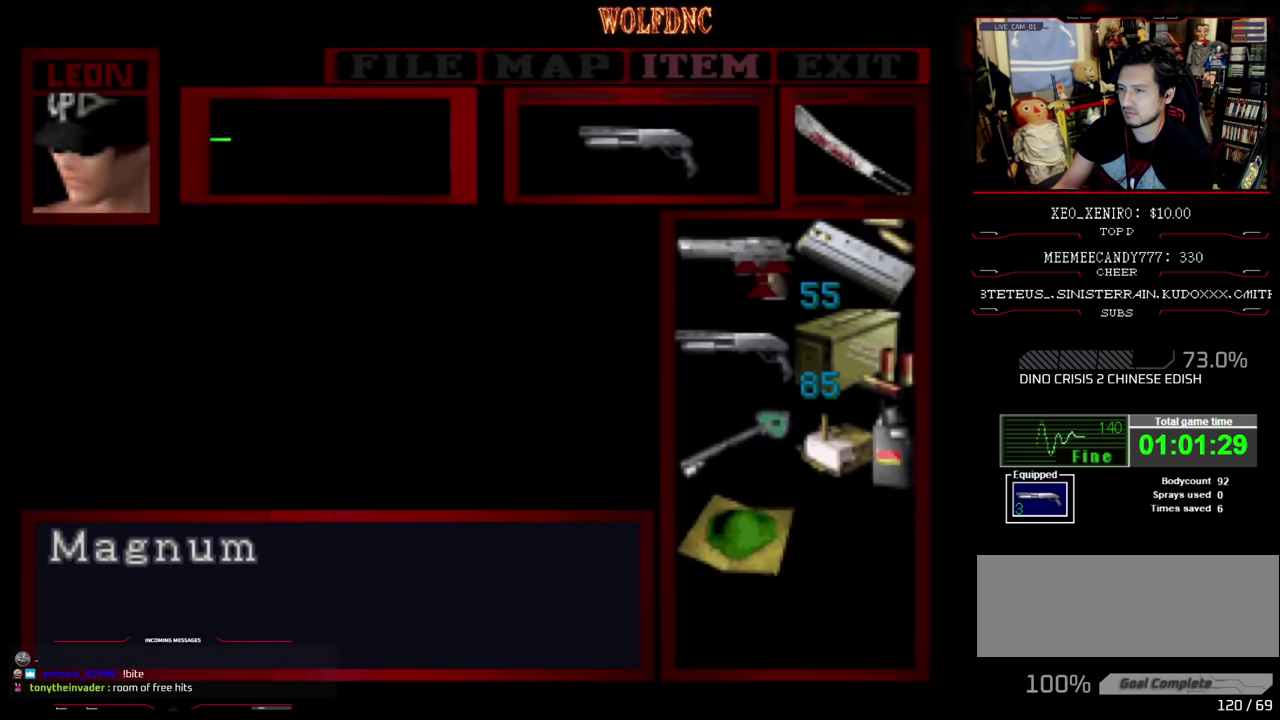
{"buttons": [], "events": []}
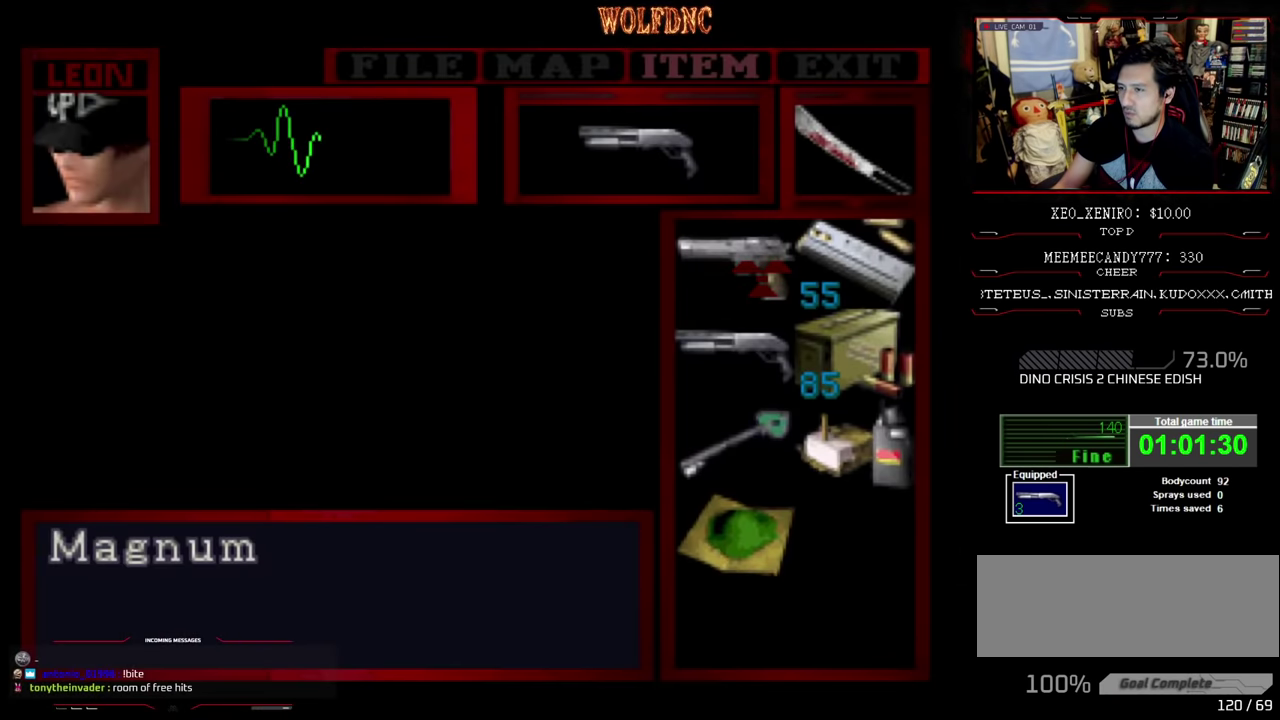
{"buttons": ["R1", "DPAD_RIGHT"], "events": [[167, "CROSS", "down"], [234, "CROSS", "up"], [350, "CIRCLE", "down"], [450, "CIRCLE", "up"], [450, "DPAD_RIGHT", "down"], [484, "R1", "down"]]}
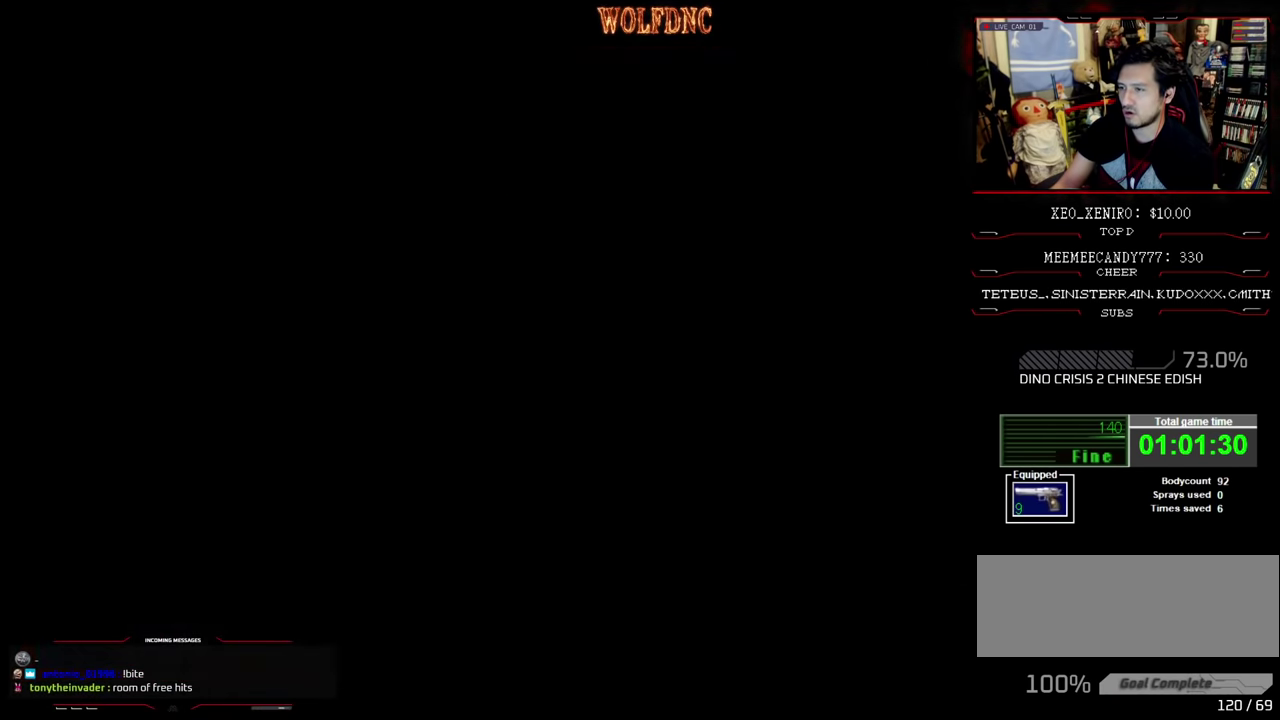
{"buttons": ["R1", "DPAD_DOWN"], "events": [[117, "DPAD_DOWN", "down"], [317, "DPAD_RIGHT", "up"]]}
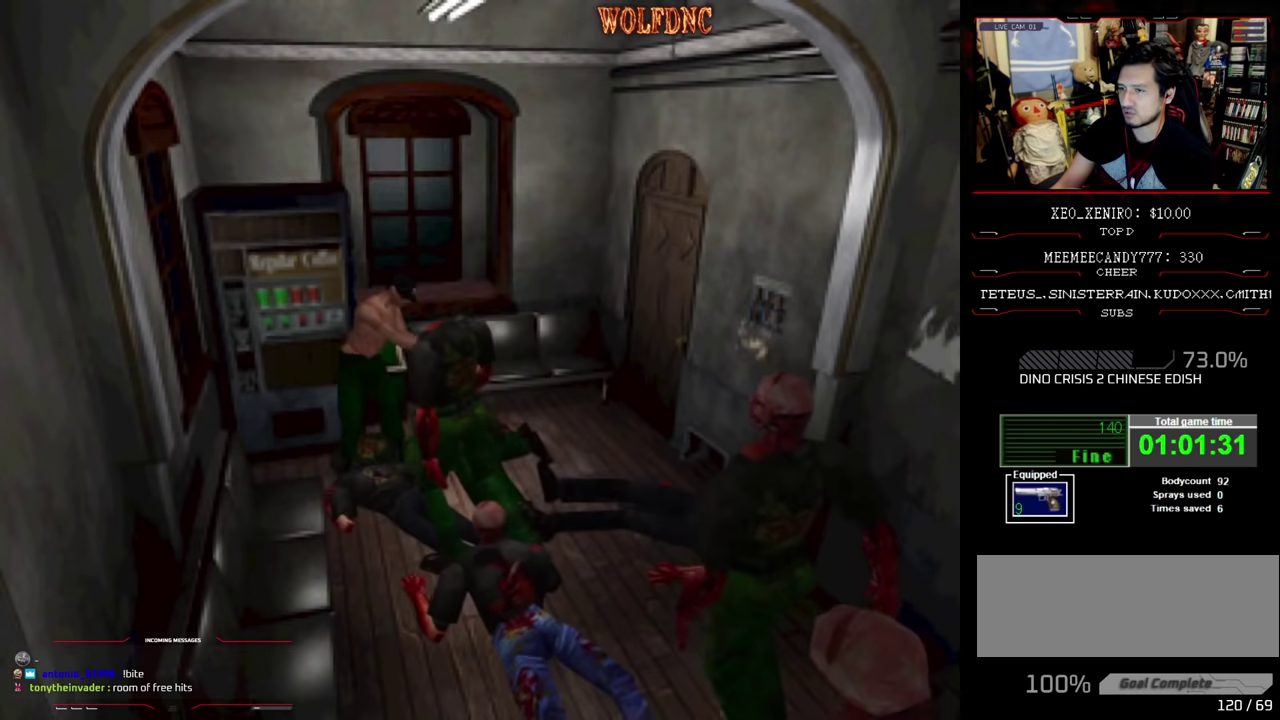
{"buttons": ["R1", "DPAD_DOWN"], "events": [[33, "DPAD_RIGHT", "down"], [367, "DPAD_RIGHT", "up"]]}
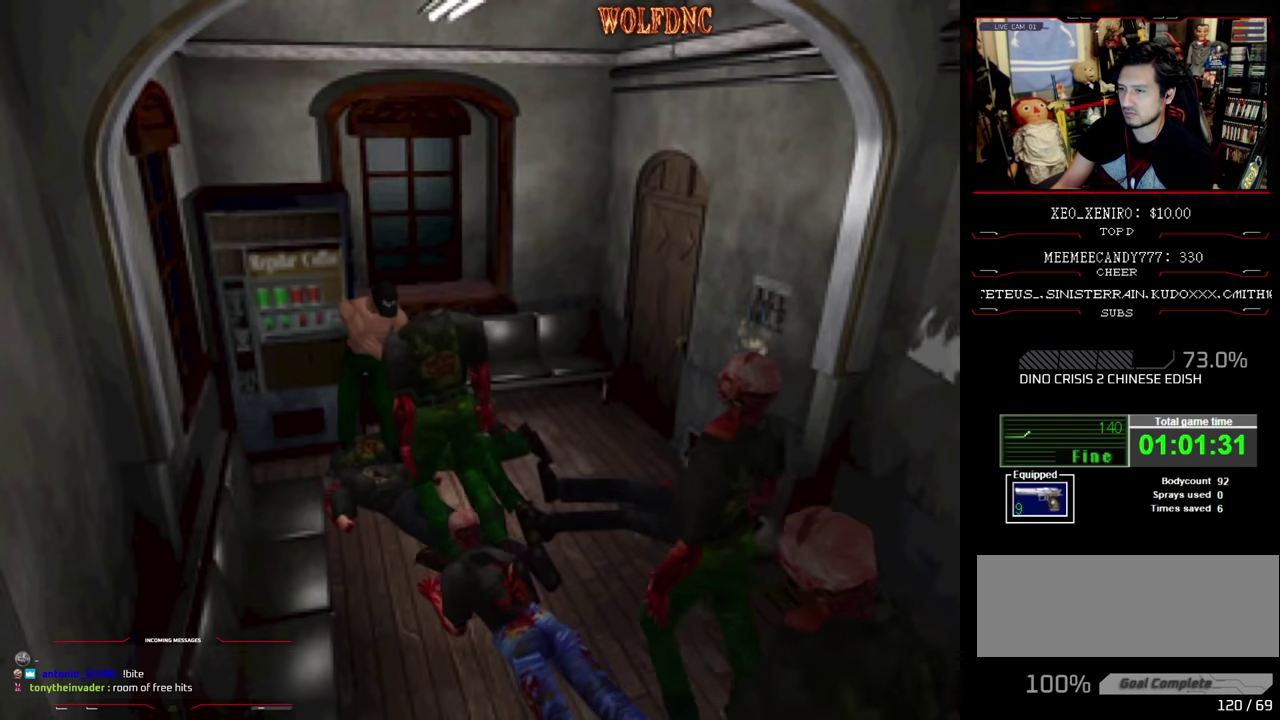
{"buttons": ["CROSS", "R1", "DPAD_DOWN"], "events": [[17, "DPAD_RIGHT", "down"], [67, "DPAD_RIGHT", "up"], [150, "CROSS", "down"], [333, "CROSS", "up"], [383, "CROSS", "down"]]}
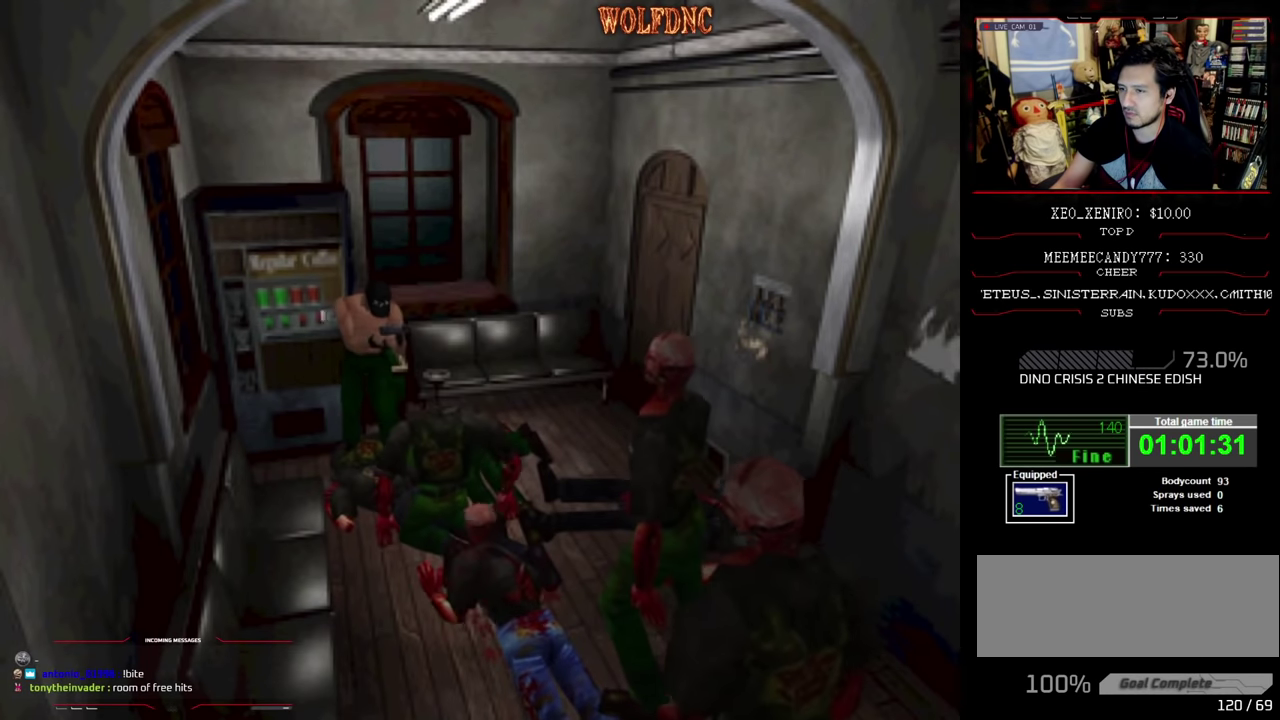
{"buttons": ["DPAD_UP", "DPAD_LEFT"], "events": [[33, "CROSS", "up"], [117, "DPAD_DOWN", "up"], [167, "R1", "up"], [317, "DPAD_LEFT", "down"], [400, "DPAD_UP", "down"]]}
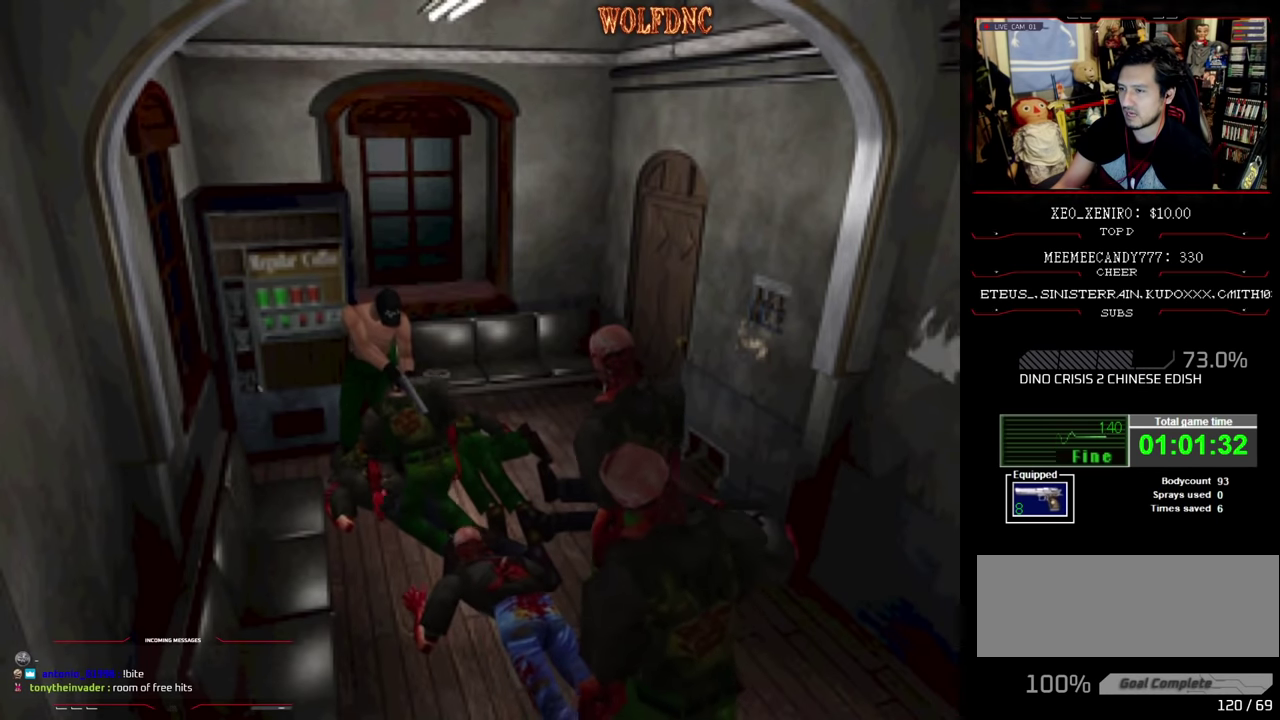
{"buttons": [], "events": [[33, "DPAD_LEFT", "up"], [133, "DPAD_RIGHT", "down"], [233, "DPAD_RIGHT", "up"], [417, "DPAD_UP", "up"]]}
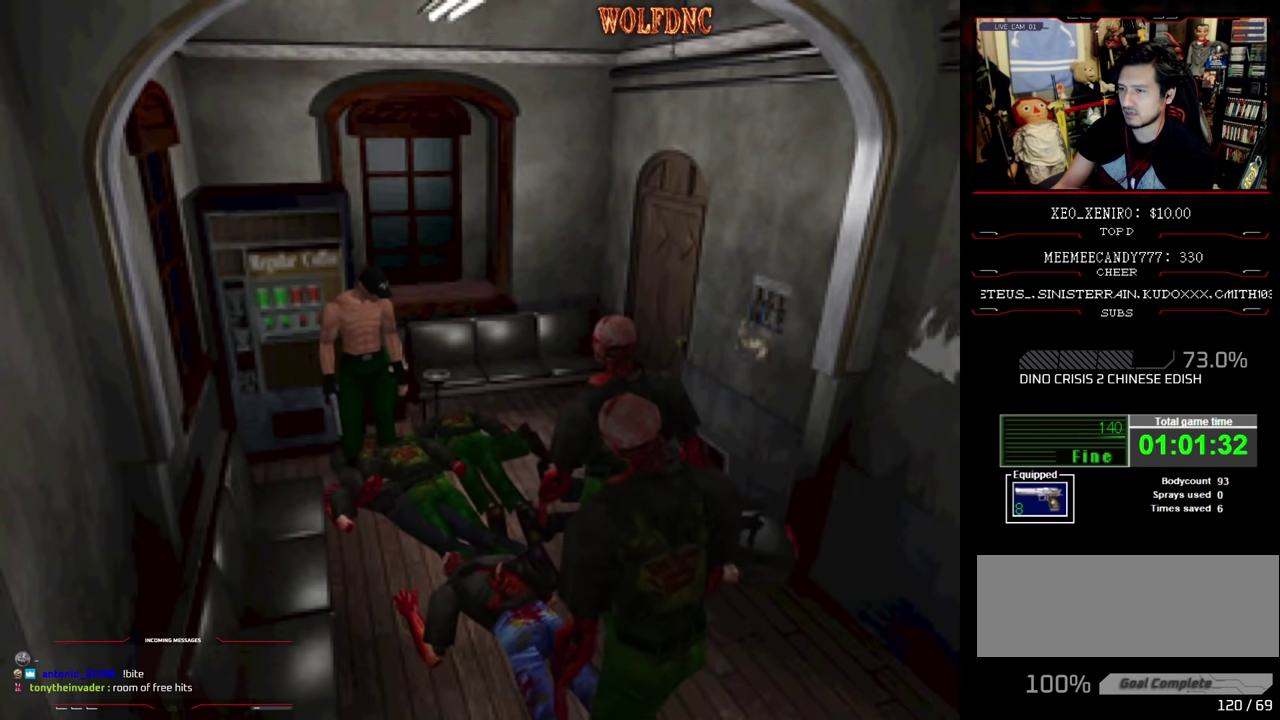
{"buttons": ["CROSS"], "events": [[17, "CIRCLE", "down"], [100, "CIRCLE", "up"], [483, "CROSS", "down"]]}
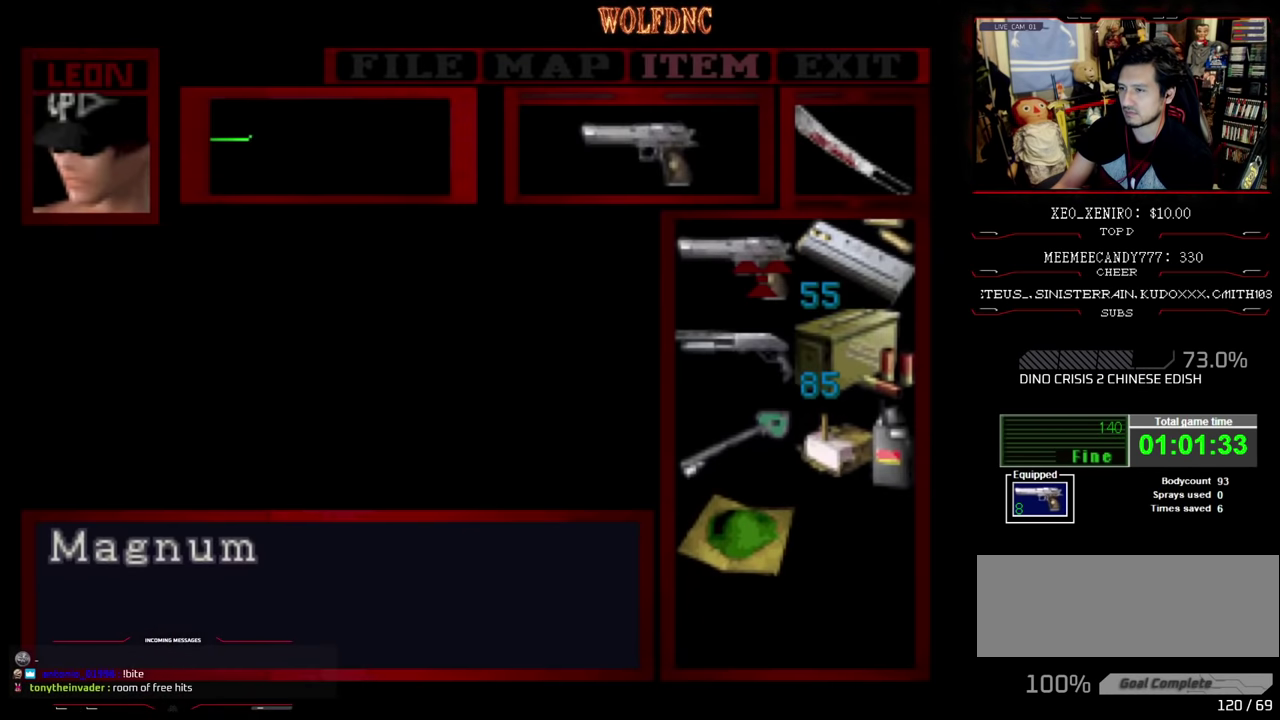
{"buttons": [], "events": [[50, "CROSS", "up"], [133, "CROSS", "down"], [217, "CROSS", "up"]]}
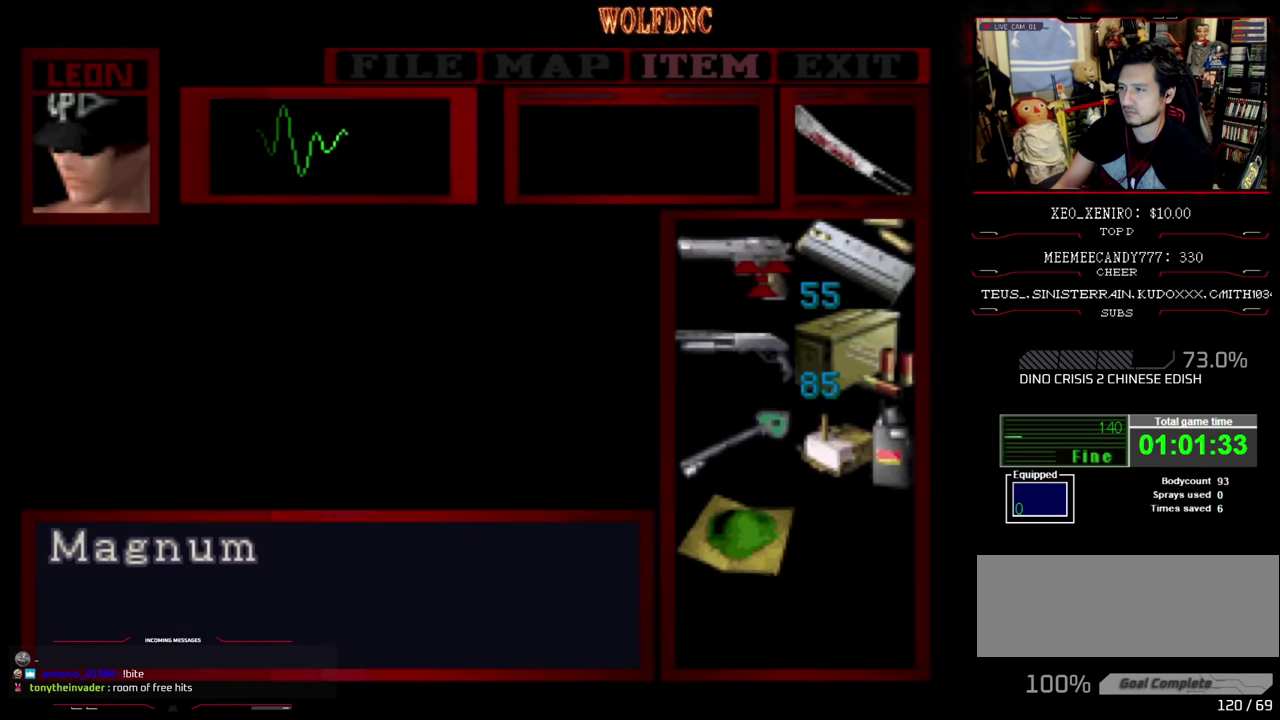
{"buttons": ["CIRCLE"], "events": [[83, "CROSS", "down"], [183, "CROSS", "up"], [283, "CROSS", "down"], [367, "CROSS", "up"], [433, "CIRCLE", "down"]]}
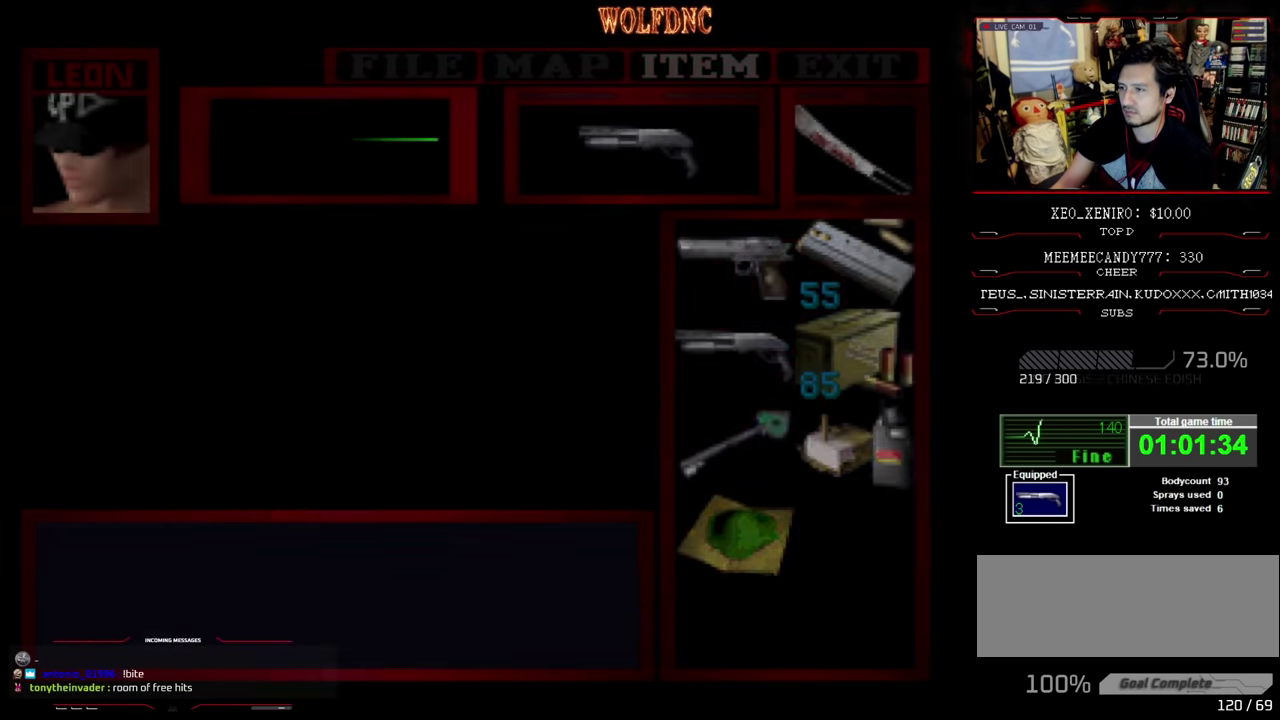
{"buttons": ["R1"], "events": [[17, "CIRCLE", "up"], [250, "DPAD_UP", "down"], [300, "DPAD_LEFT", "down"], [300, "SQUARE", "down"], [383, "DPAD_LEFT", "up"], [383, "SQUARE", "up"], [433, "DPAD_UP", "up"], [433, "R1", "down"]]}
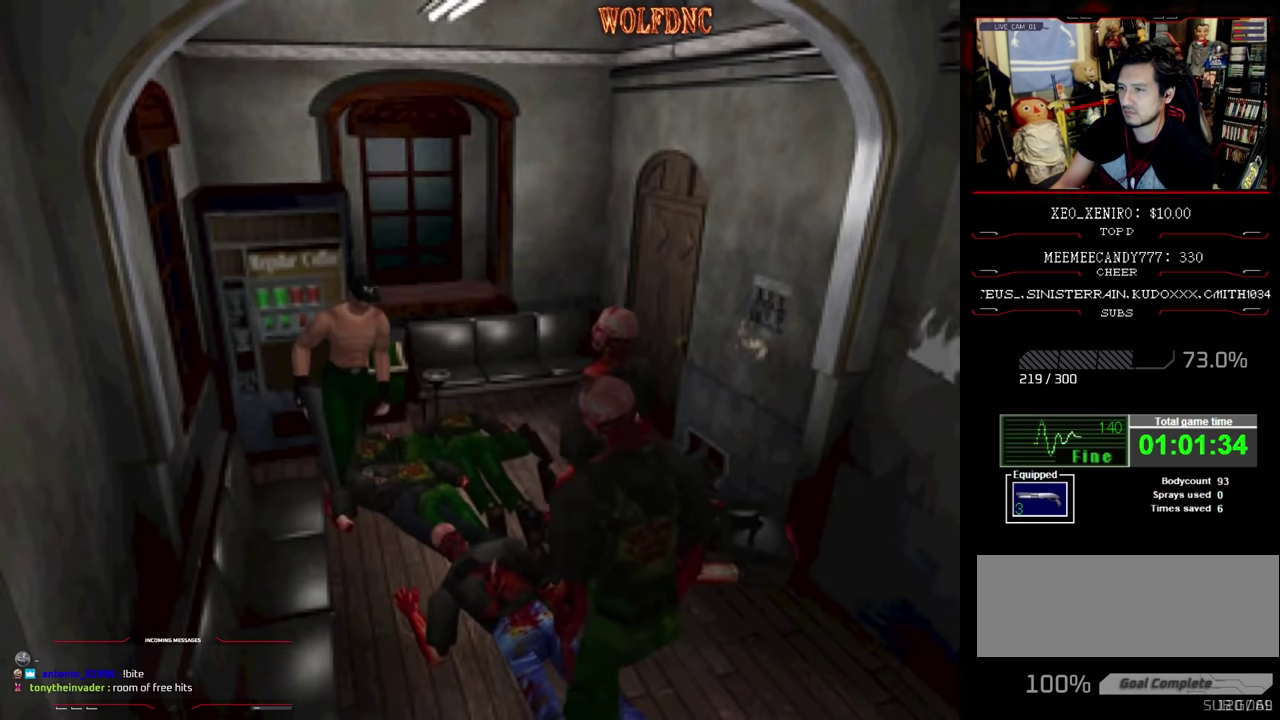
{"buttons": ["R1", "DPAD_LEFT"], "events": [[400, "DPAD_LEFT", "down"]]}
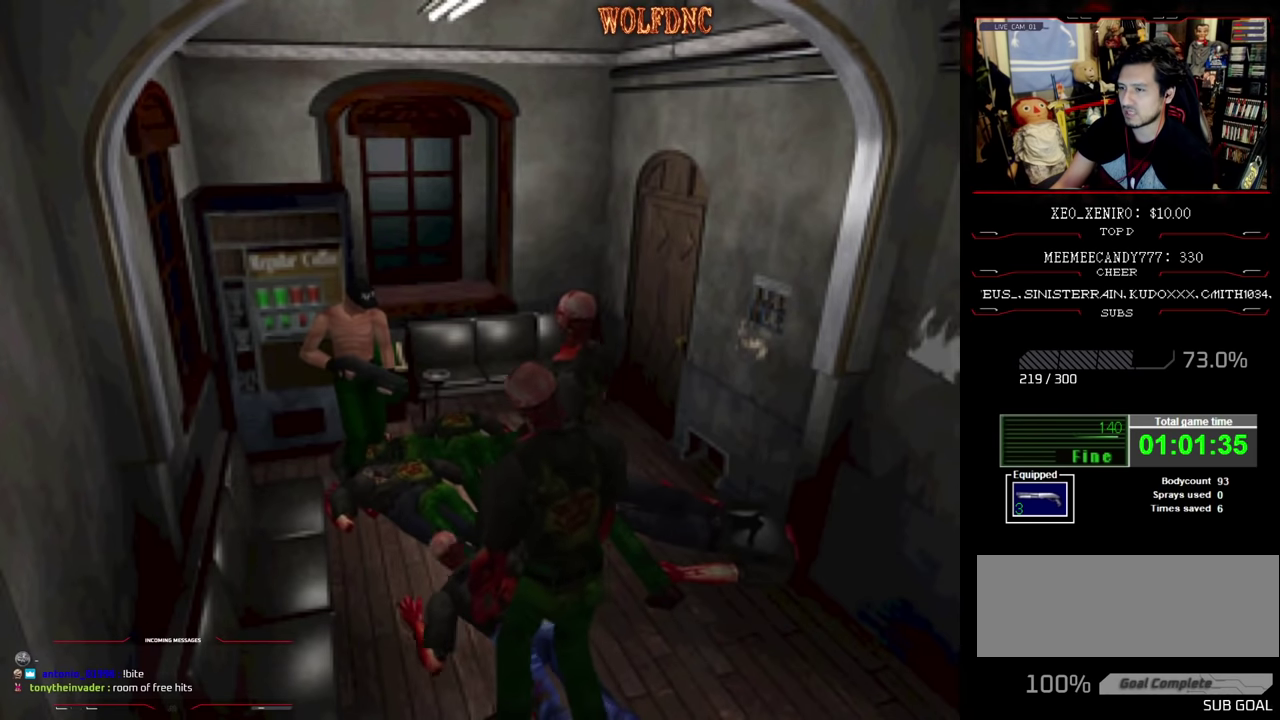
{"buttons": ["R1"], "events": [[83, "DPAD_LEFT", "up"]]}
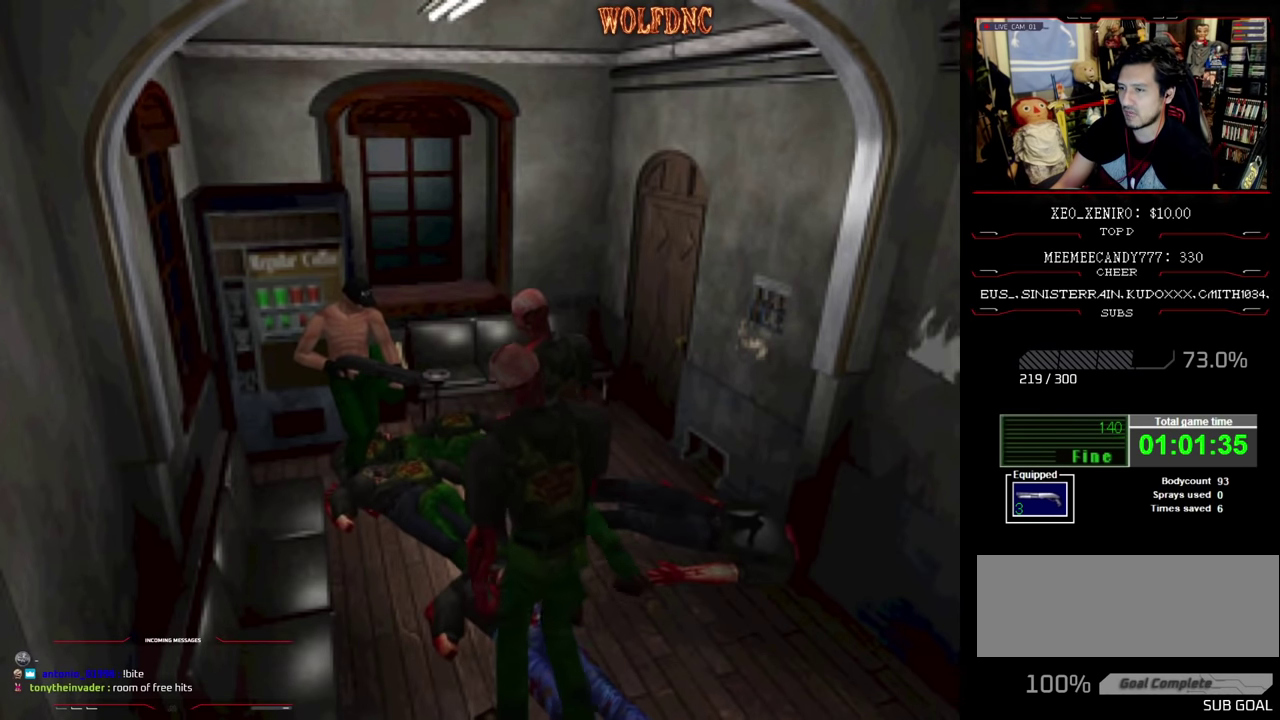
{"buttons": ["R1", "DPAD_UP"], "events": [[433, "DPAD_UP", "down"]]}
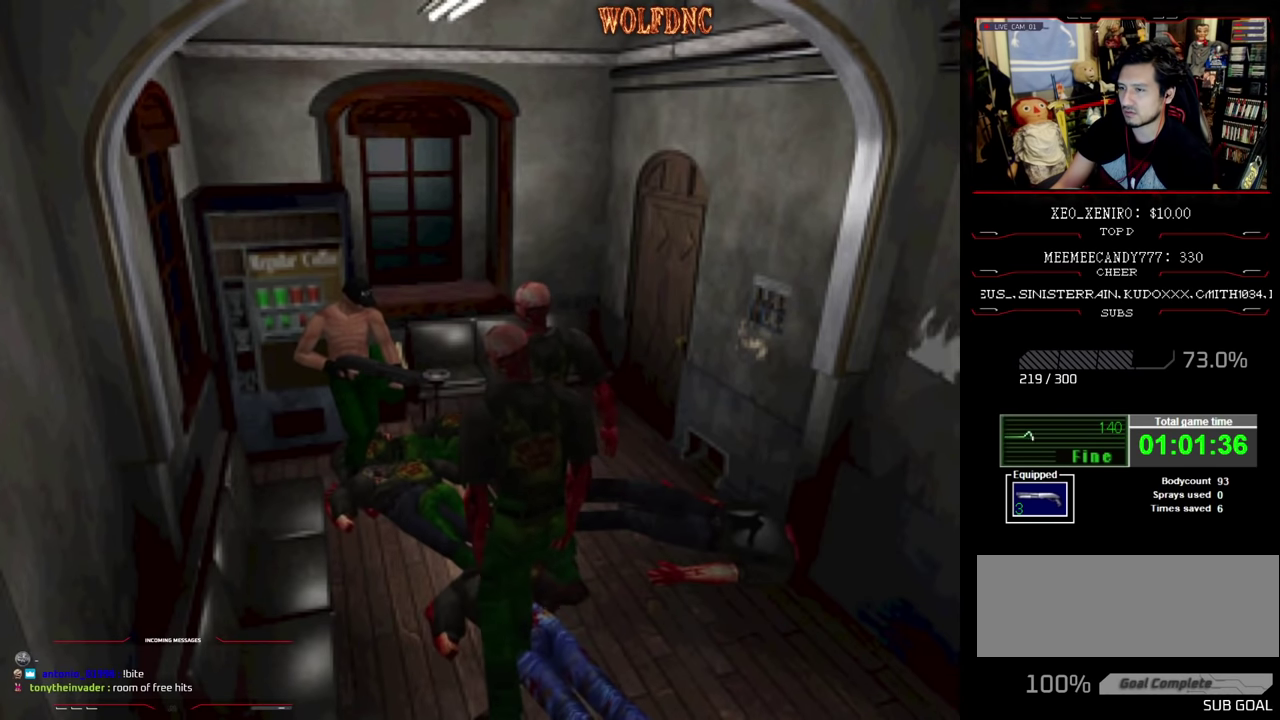
{"buttons": ["CROSS", "R1", "DPAD_UP"], "events": [[100, "CROSS", "down"], [166, "CROSS", "up"], [216, "CROSS", "down"], [266, "CROSS", "up"], [316, "CROSS", "down"]]}
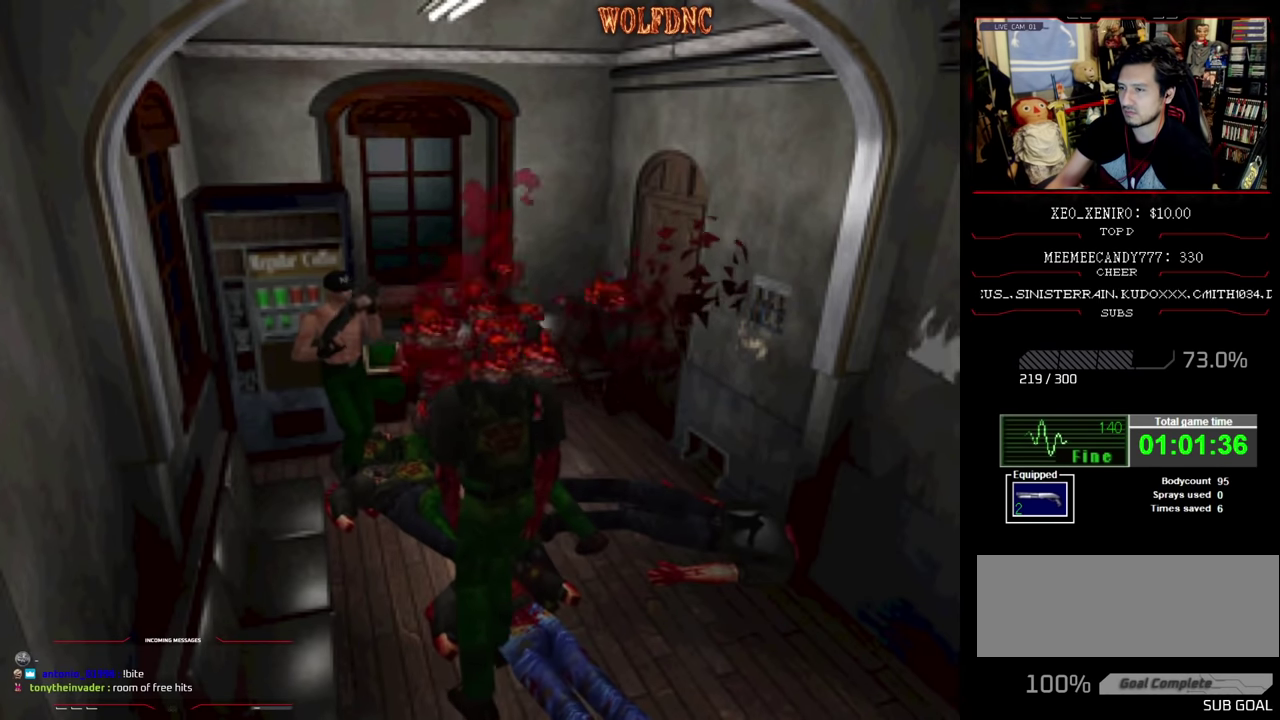
{"buttons": [], "events": [[50, "DPAD_UP", "up"], [183, "CROSS", "up"], [183, "R1", "up"], [283, "CROSS", "down"], [416, "CROSS", "up"]]}
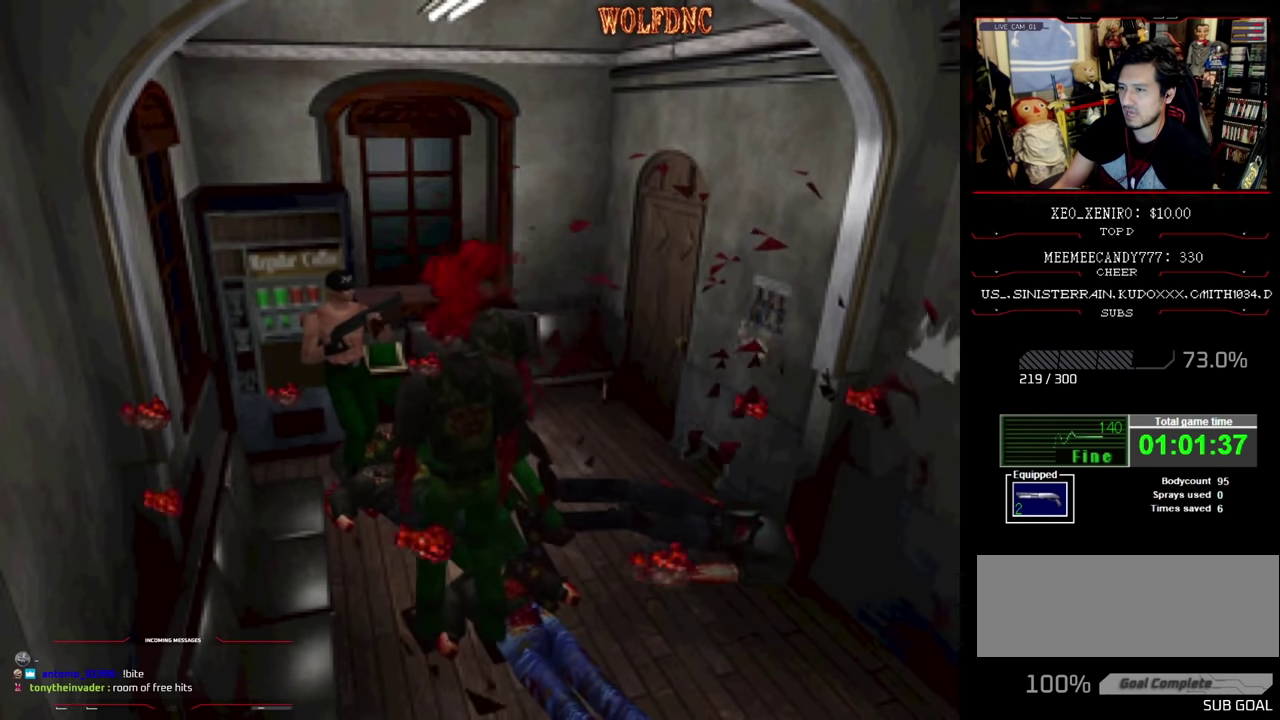
{"buttons": ["DPAD_UP", "DPAD_LEFT"], "events": [[383, "DPAD_LEFT", "down"], [483, "DPAD_UP", "down"]]}
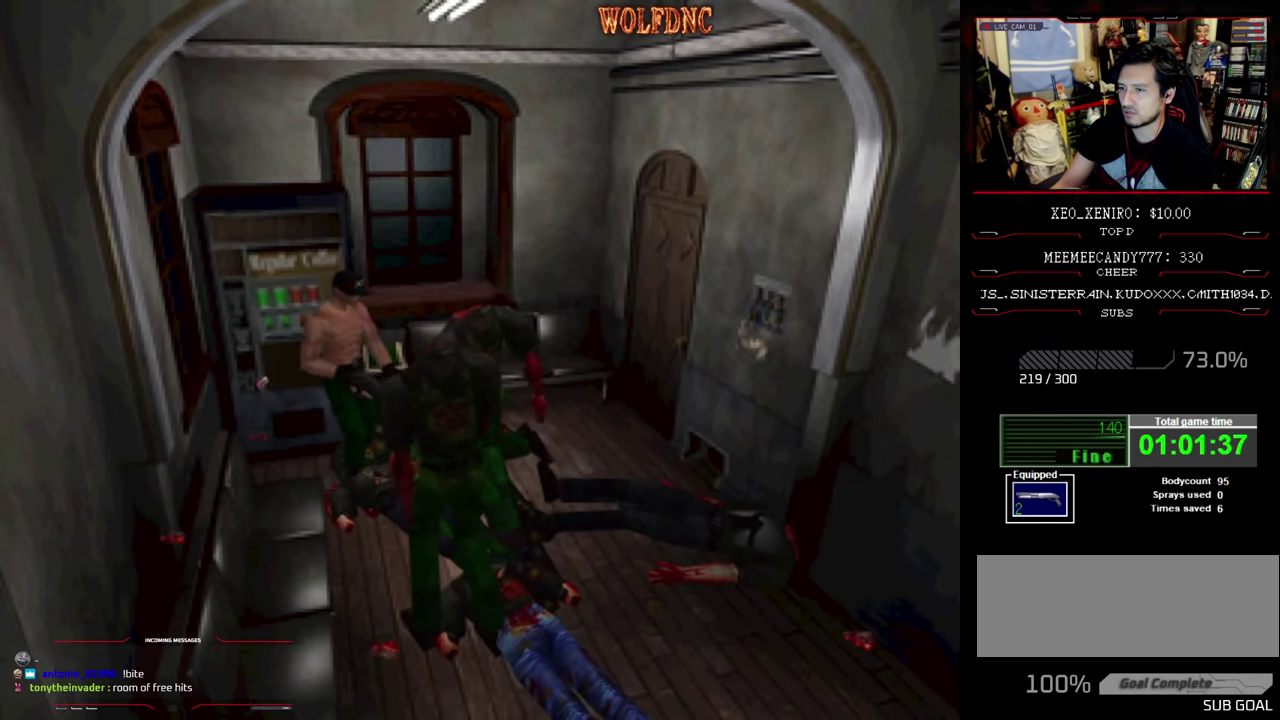
{"buttons": ["SQUARE", "DPAD_UP", "DPAD_RIGHT"], "events": [[33, "SQUARE", "down"], [316, "DPAD_LEFT", "up"], [350, "DPAD_RIGHT", "down"]]}
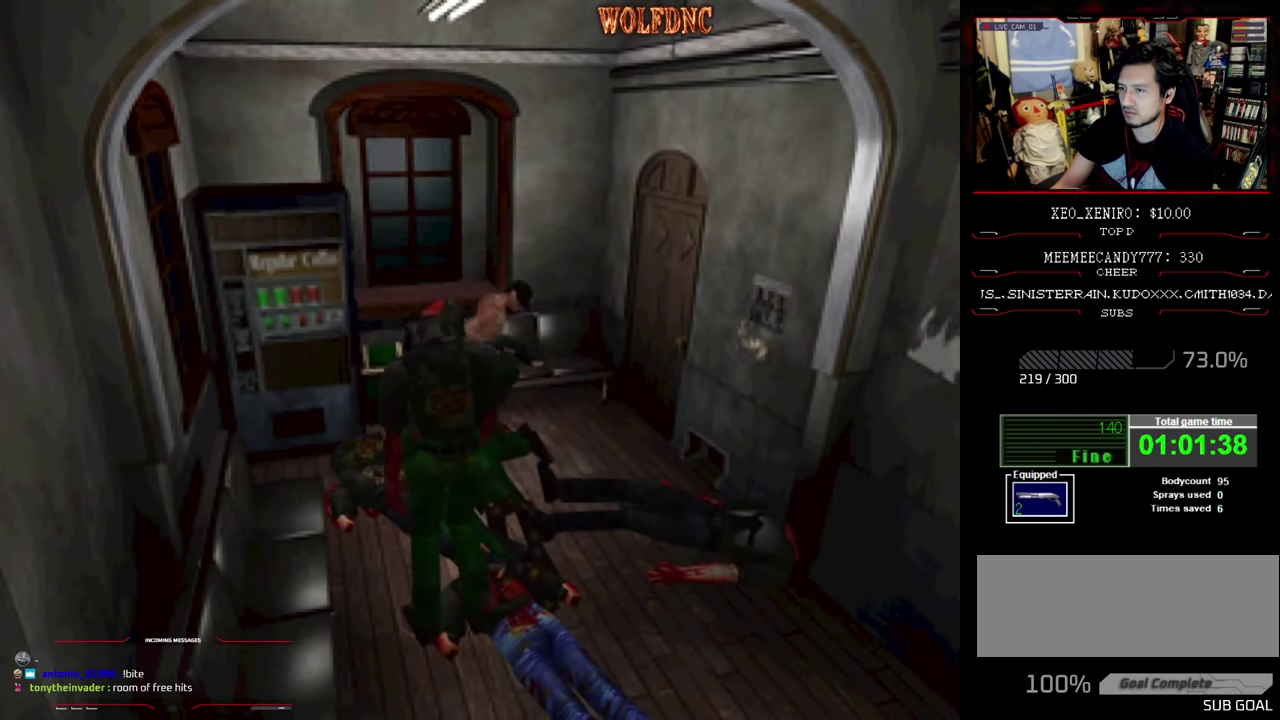
{"buttons": ["SQUARE", "DPAD_UP", "DPAD_RIGHT"], "events": [[183, "DPAD_UP", "up"], [233, "SQUARE", "up"], [316, "DPAD_UP", "down"], [316, "SQUARE", "down"]]}
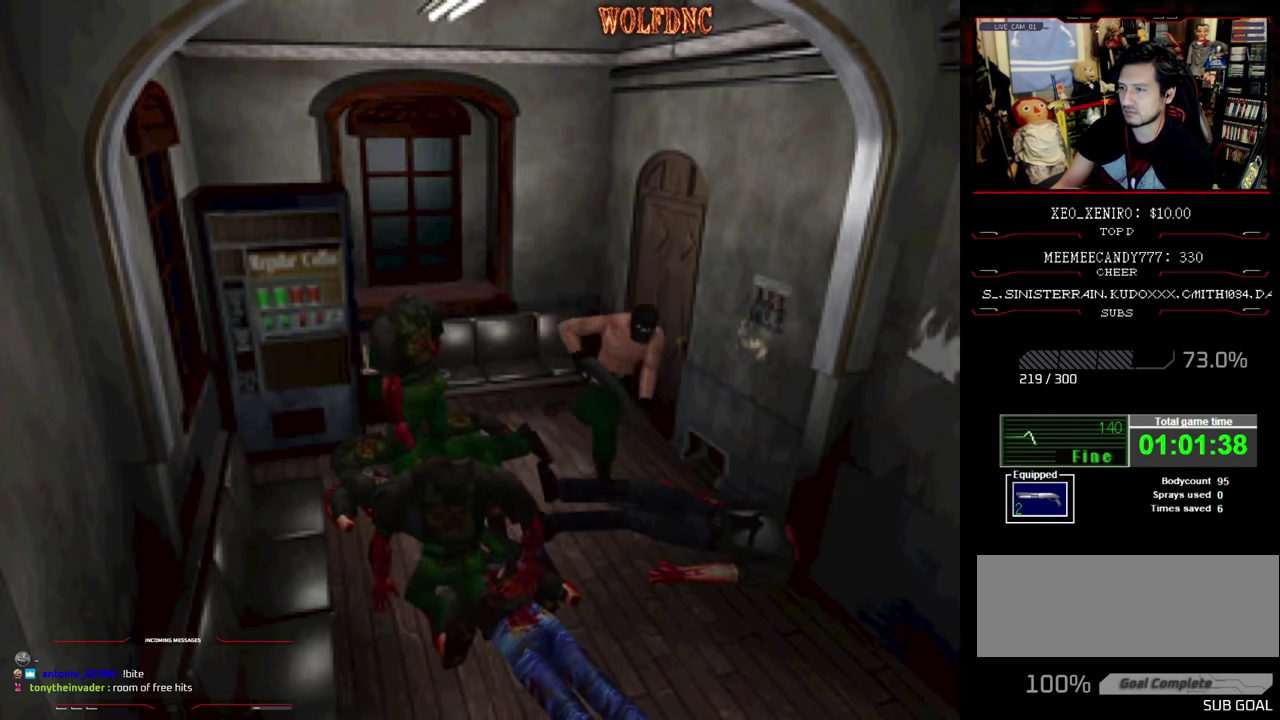
{"buttons": ["SQUARE", "DPAD_UP"], "events": [[383, "DPAD_RIGHT", "up"]]}
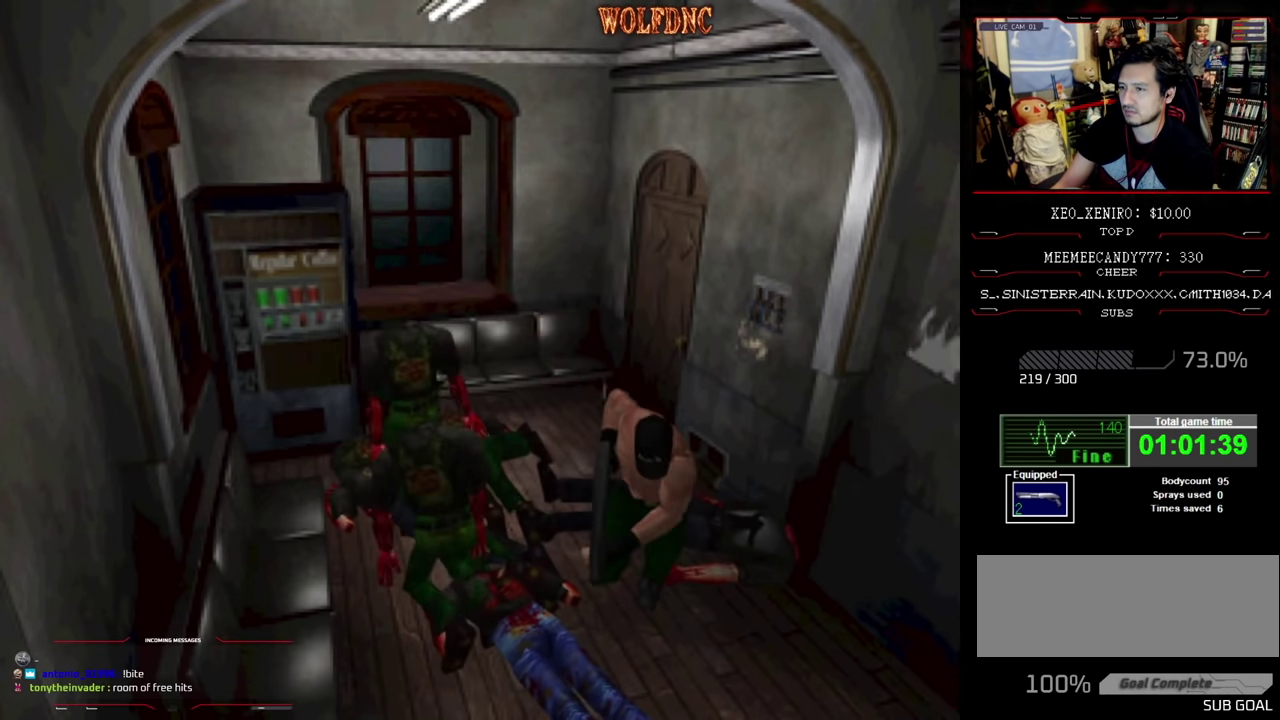
{"buttons": ["SQUARE", "DPAD_UP"], "events": [[317, "DPAD_UP", "up"], [350, "SQUARE", "up"], [500, "DPAD_UP", "down"], [500, "SQUARE", "down"]]}
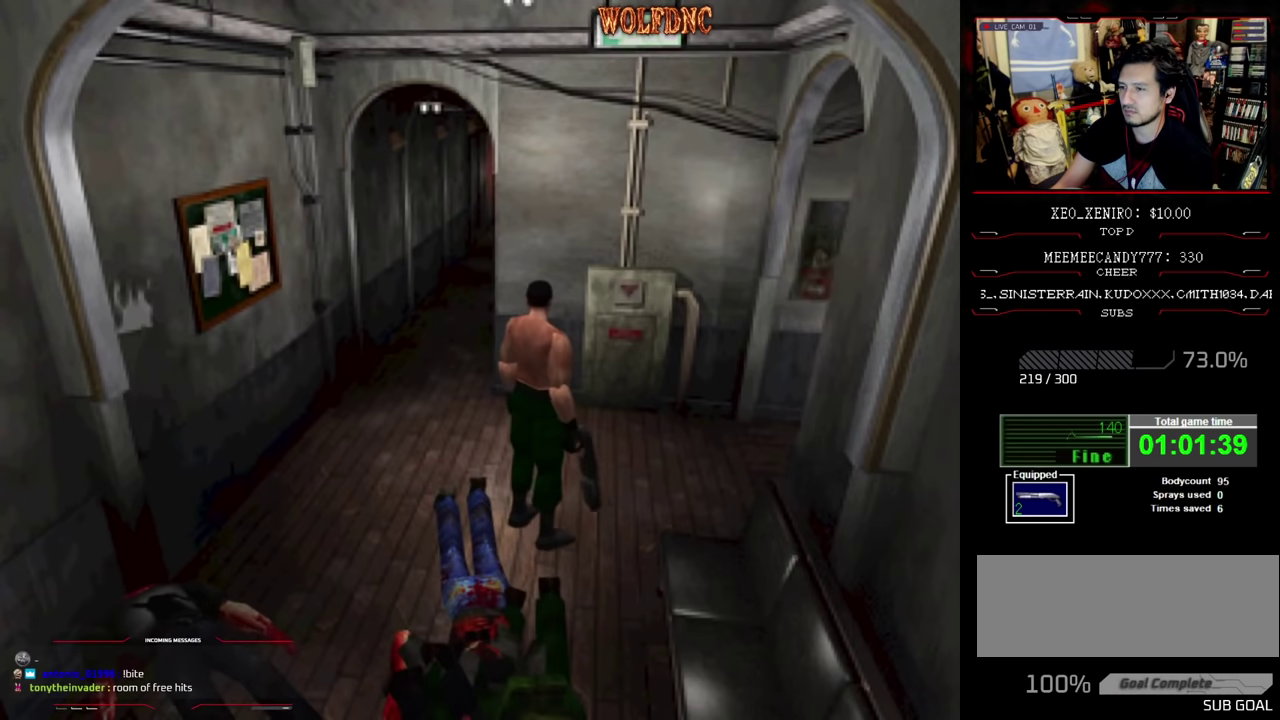
{"buttons": ["SQUARE", "DPAD_UP"], "events": [[84, "DPAD_RIGHT", "down"], [184, "DPAD_RIGHT", "up"]]}
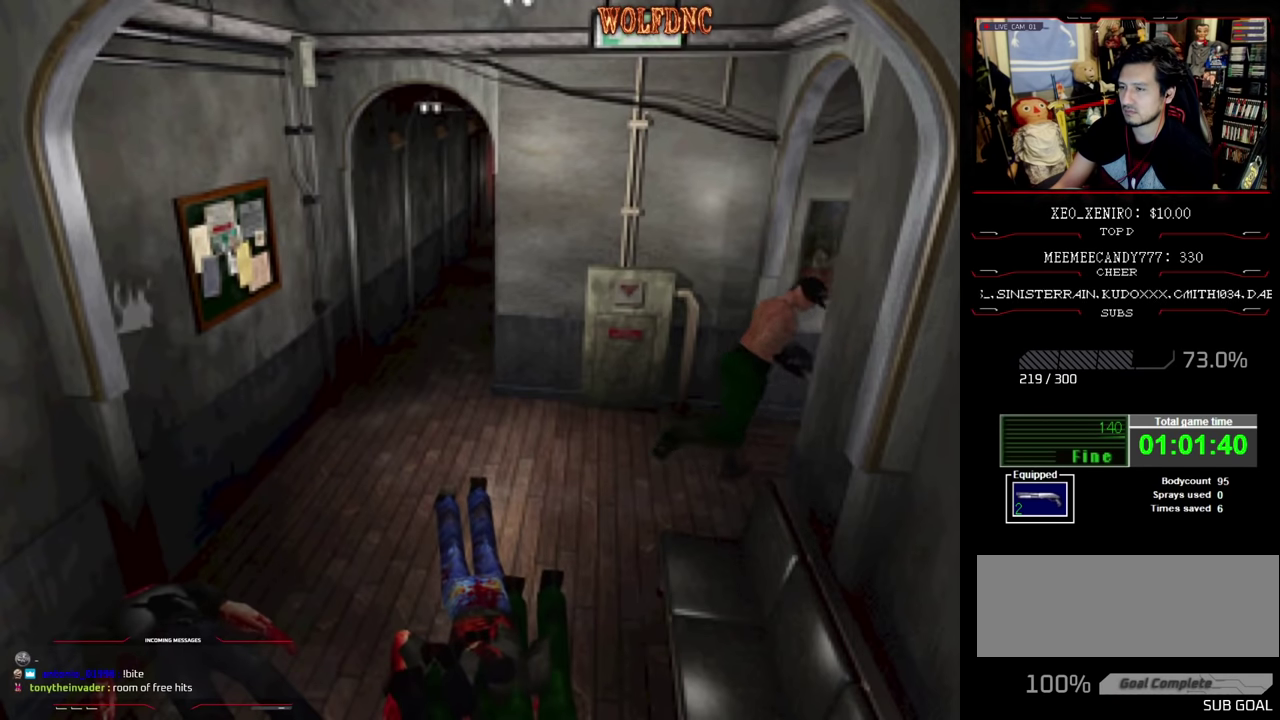
{"buttons": [], "events": [[67, "CIRCLE", "down"], [67, "DPAD_UP", "up"], [100, "SQUARE", "up"], [150, "CIRCLE", "up"]]}
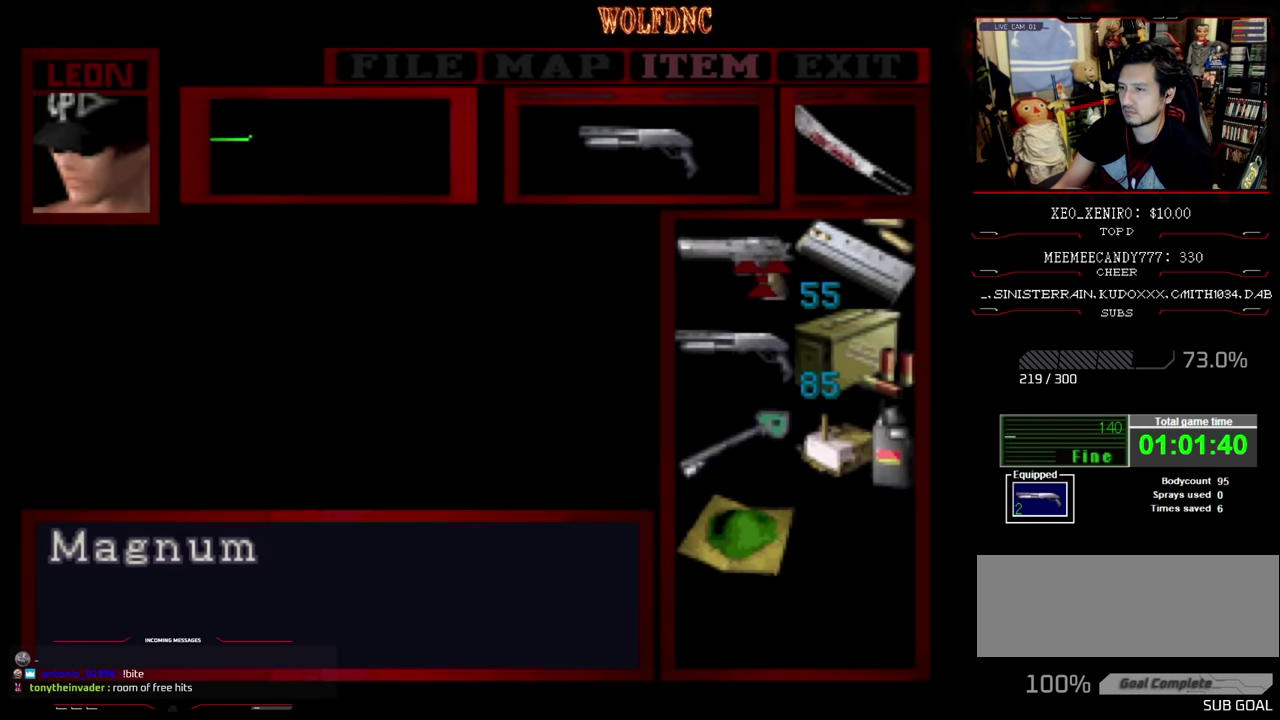
{"buttons": [], "events": [[367, "CROSS", "down"], [467, "CROSS", "up"]]}
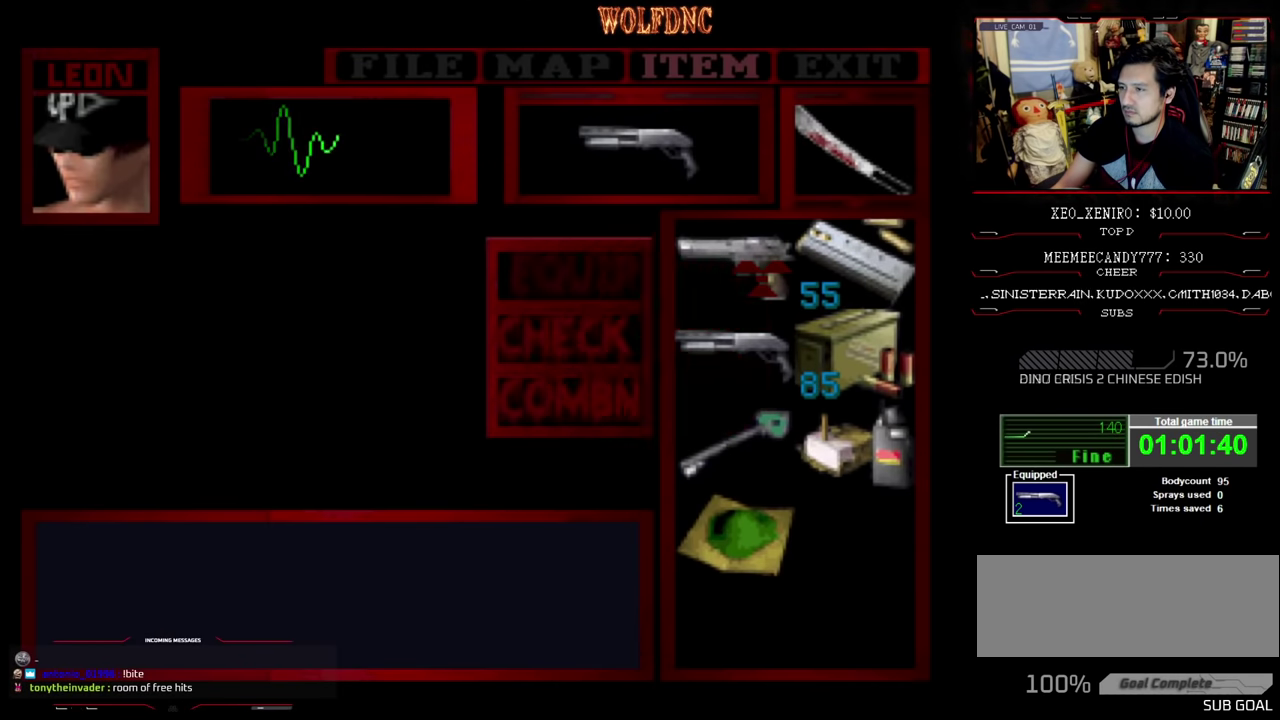
{"buttons": ["R1"], "events": [[17, "CROSS", "down"], [117, "CROSS", "up"], [184, "CIRCLE", "down"], [284, "CIRCLE", "up"], [367, "R1", "down"]]}
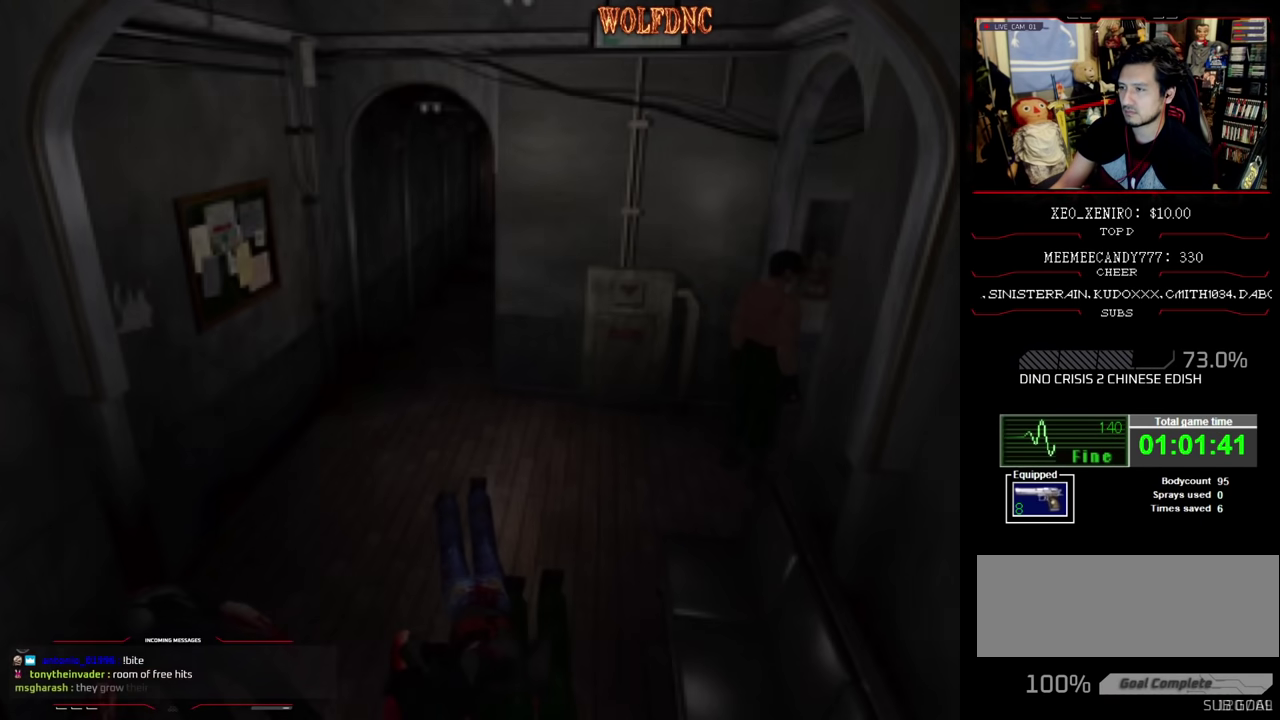
{"buttons": ["DPAD_LEFT"], "events": [[150, "R1", "up"], [200, "DPAD_LEFT", "down"]]}
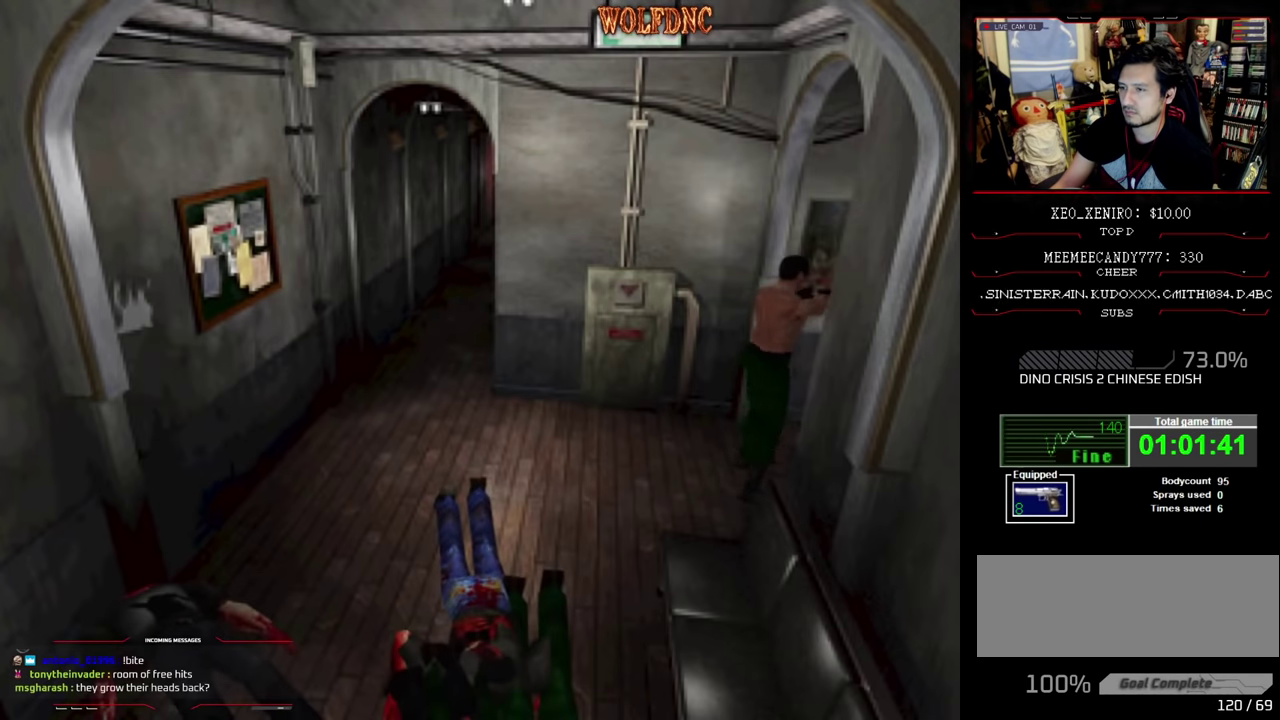
{"buttons": ["SQUARE", "DPAD_UP", "DPAD_RIGHT"], "events": [[317, "DPAD_UP", "down"], [350, "SQUARE", "down"], [500, "DPAD_LEFT", "up"], [500, "DPAD_RIGHT", "down"]]}
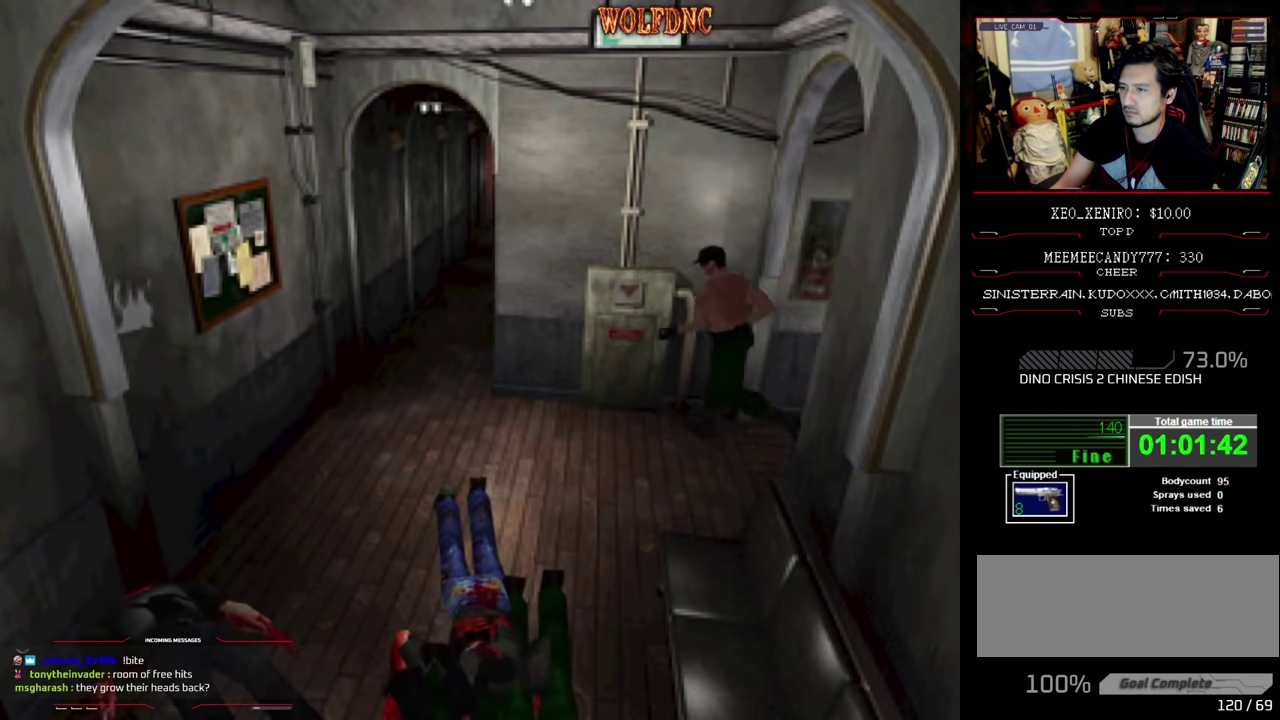
{"buttons": ["DPAD_RIGHT"], "events": [[134, "DPAD_UP", "up"], [184, "SQUARE", "up"]]}
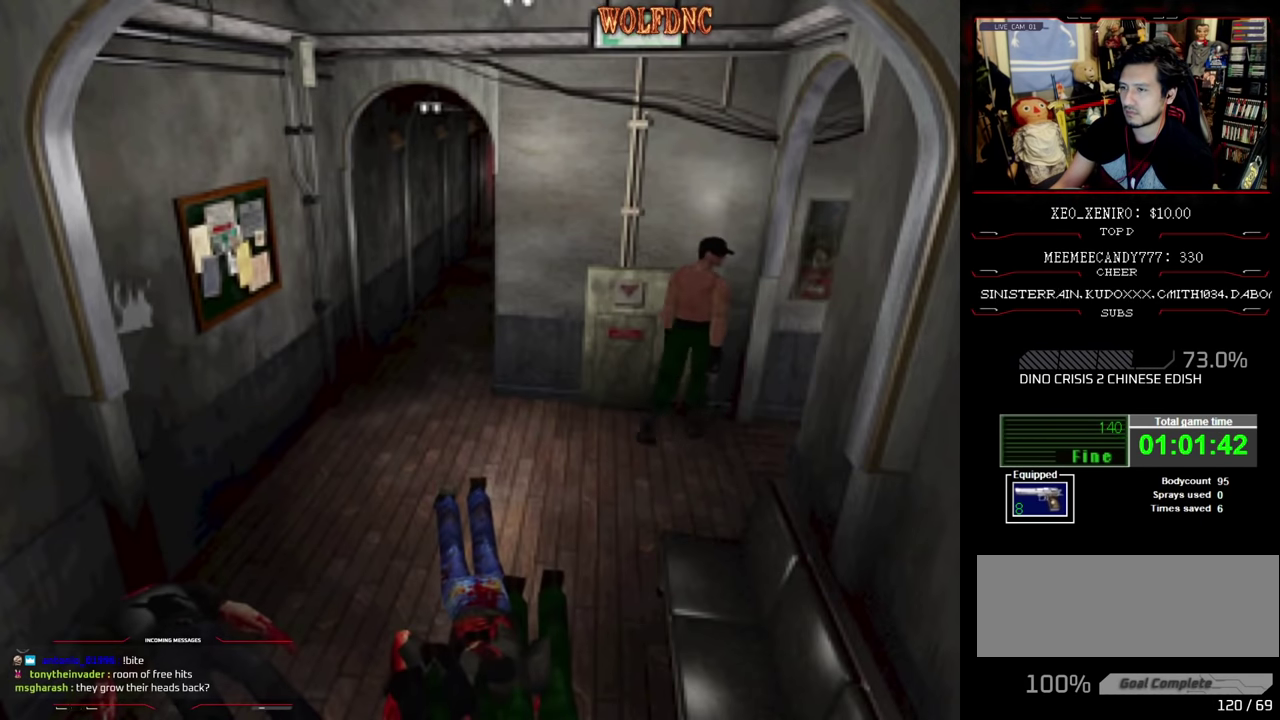
{"buttons": ["R1"], "events": [[150, "DPAD_UP", "down"], [250, "DPAD_RIGHT", "up"], [250, "R1", "down"], [334, "DPAD_UP", "up"]]}
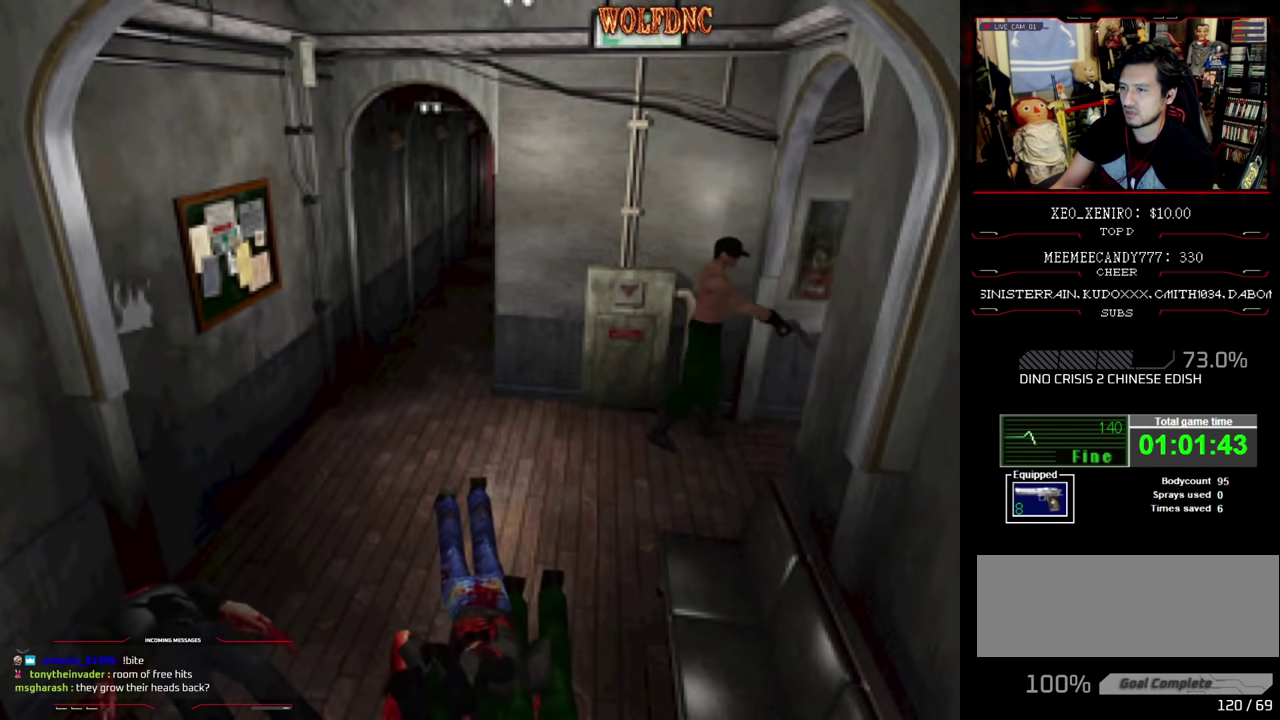
{"buttons": ["R1"], "events": [[217, "CROSS", "down"], [450, "CROSS", "up"]]}